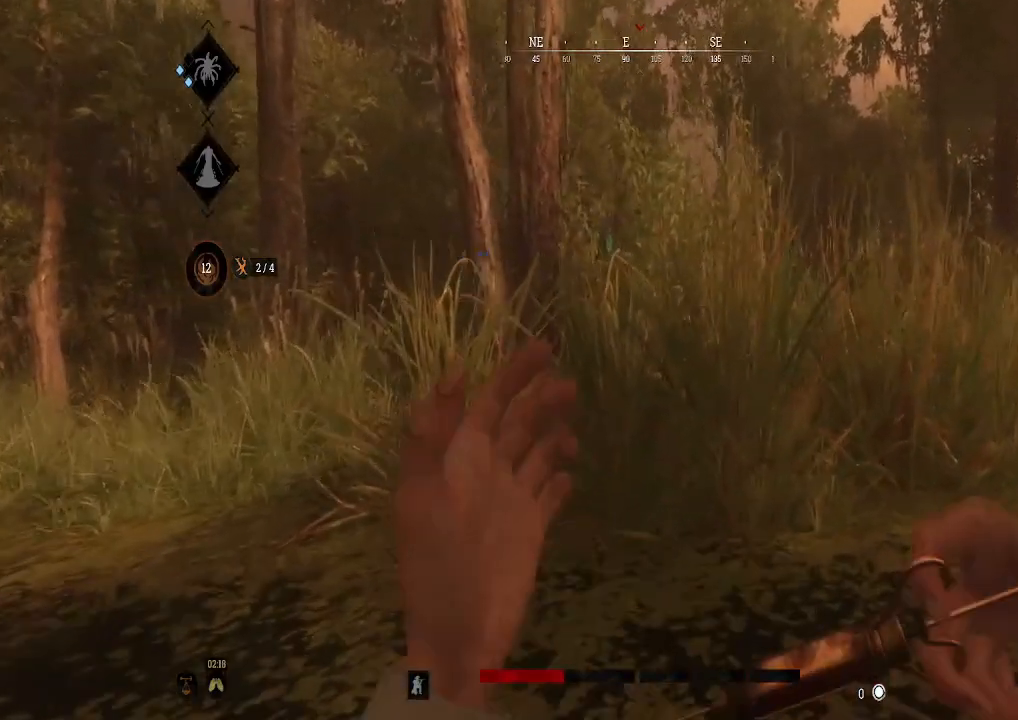
Gameplay with a controller (Xbox layout); each line is a JSON object with the inputs held at the frame after it. "events" lists button and stick changes between this image and that frame as [ms after this image, input, new state], when the widget could be followed in between.
{"buttons": [], "left_stick": "down-left", "right_stick": "center", "events": [[333, "left_stick", "down-left"]]}
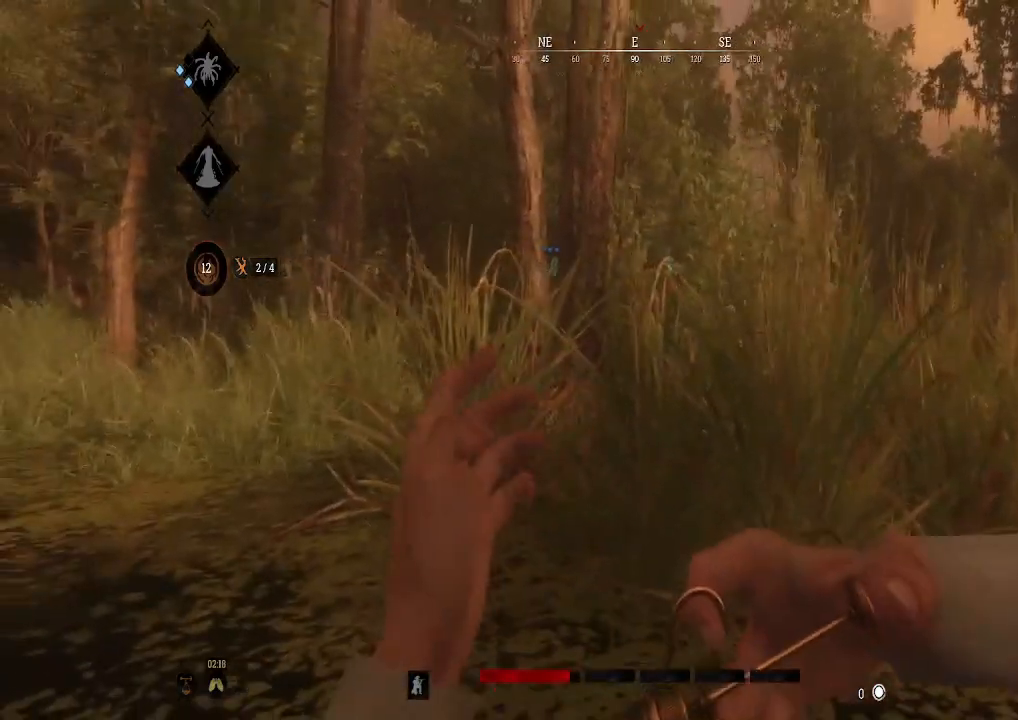
{"buttons": [], "left_stick": "left", "right_stick": "center", "events": [[100, "left_stick", "left"]]}
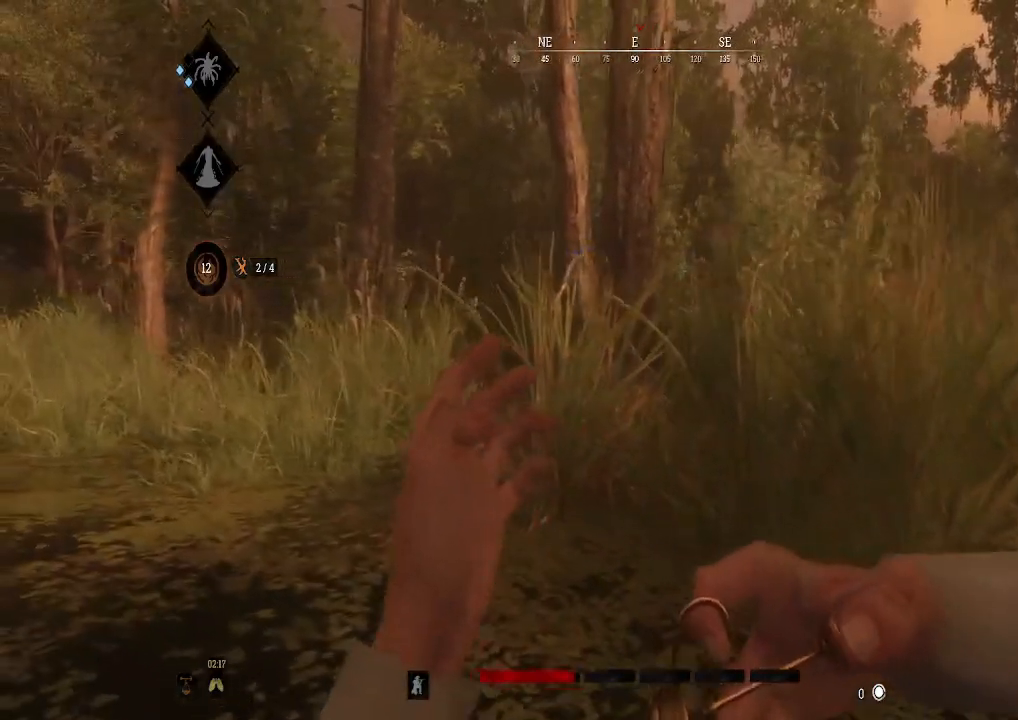
{"buttons": [], "left_stick": "up", "right_stick": "center", "events": [[33, "left_stick", "right"], [333, "left_stick", "up-right"], [433, "left_stick", "up"]]}
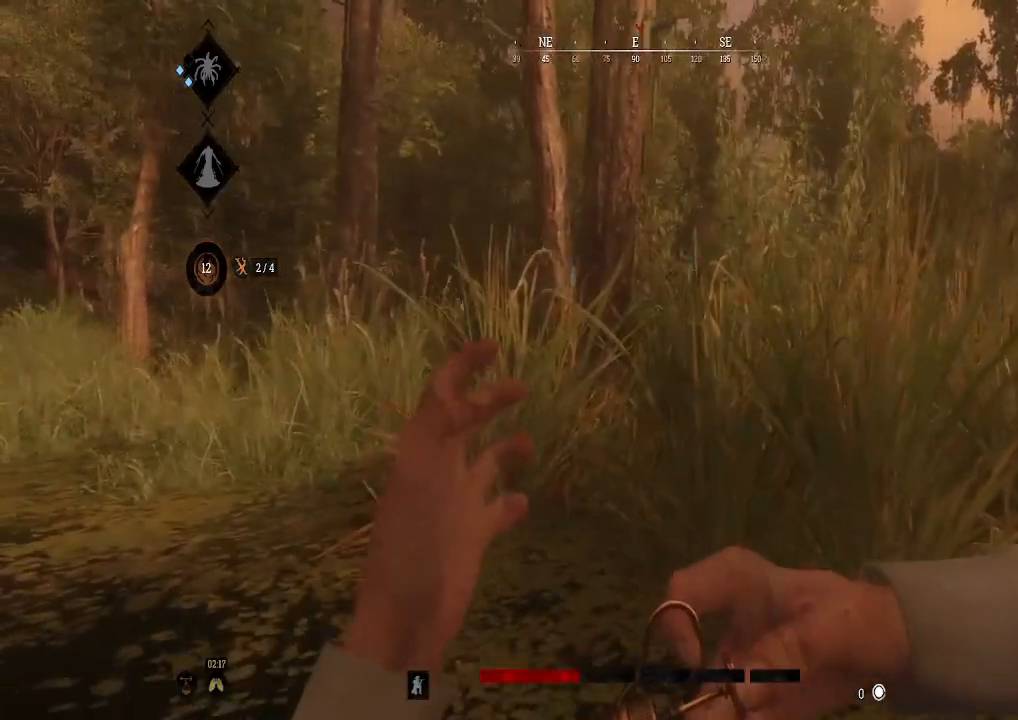
{"buttons": [], "left_stick": "right", "right_stick": "center", "events": [[133, "left_stick", "left"], [200, "left_stick", "down-left"], [400, "left_stick", "down-right"], [467, "left_stick", "right"]]}
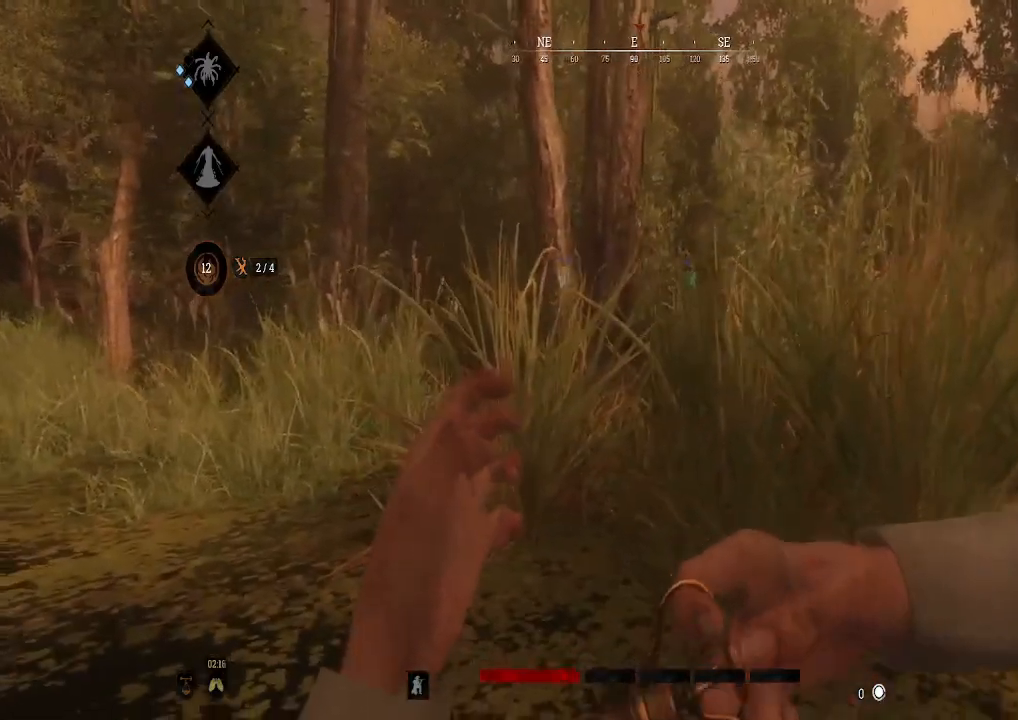
{"buttons": [], "left_stick": "left", "right_stick": "center", "events": [[133, "left_stick", "up"], [300, "left_stick", "left"]]}
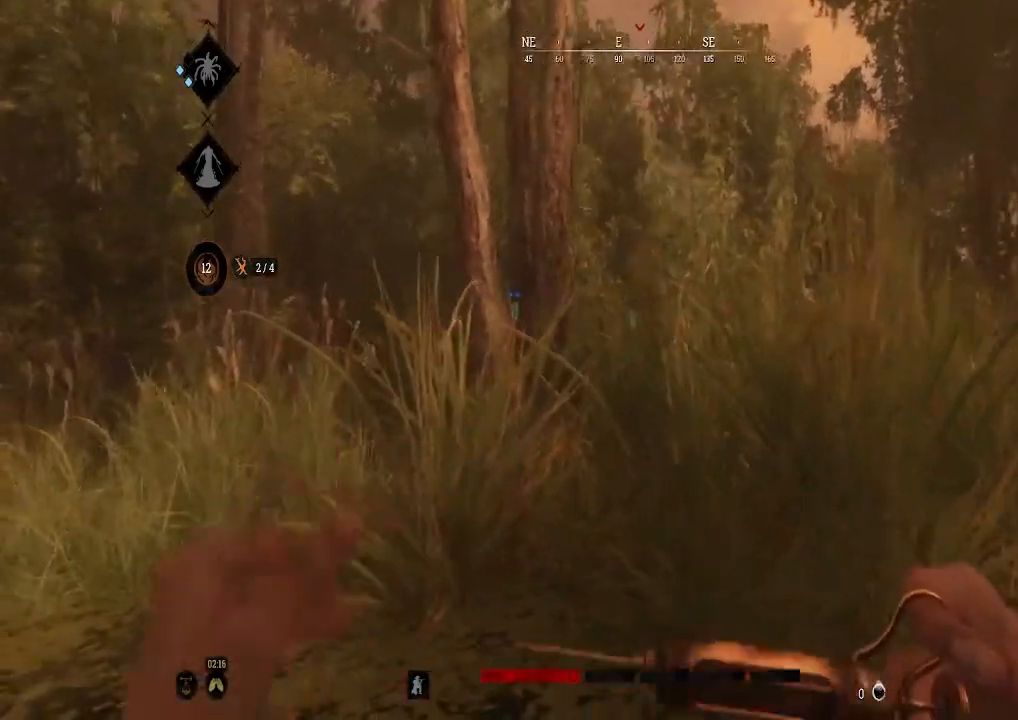
{"buttons": [], "left_stick": "left", "right_stick": "center", "events": [[67, "left_stick", "up-left"], [100, "right_stick", "right"], [267, "L3", "down"], [400, "L3", "up"], [400, "right_stick", "center"], [433, "left_stick", "left"]]}
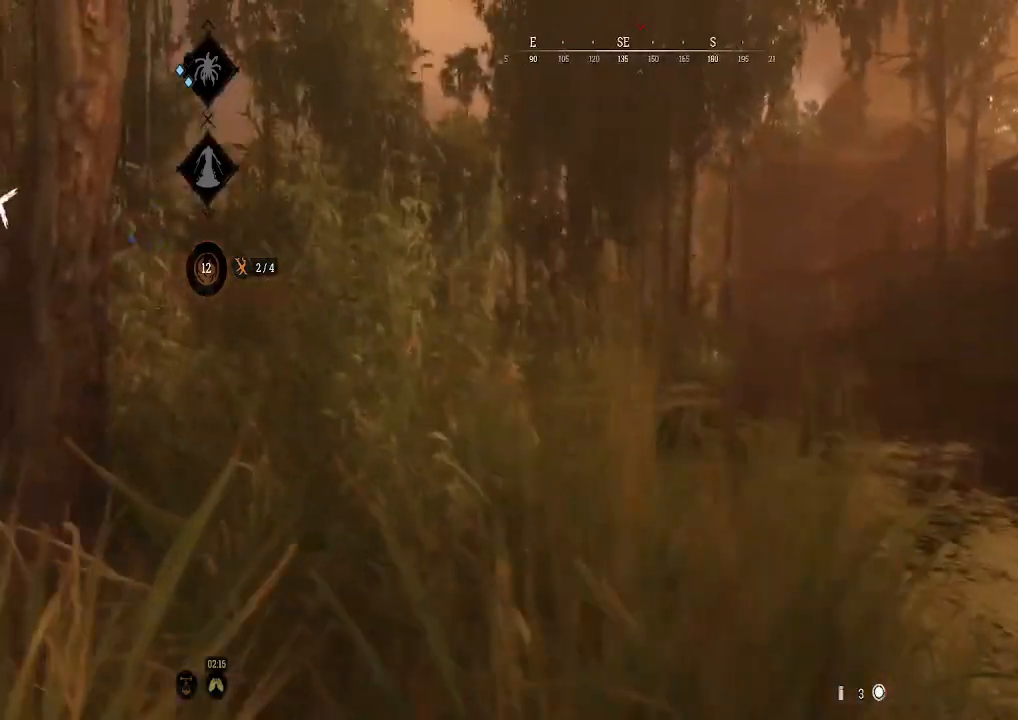
{"buttons": [], "left_stick": "up", "right_stick": "center", "events": [[133, "left_stick", "up-left"], [133, "right_stick", "left"], [267, "left_stick", "up"], [333, "L3", "down"], [467, "right_stick", "center"], [500, "L3", "up"]]}
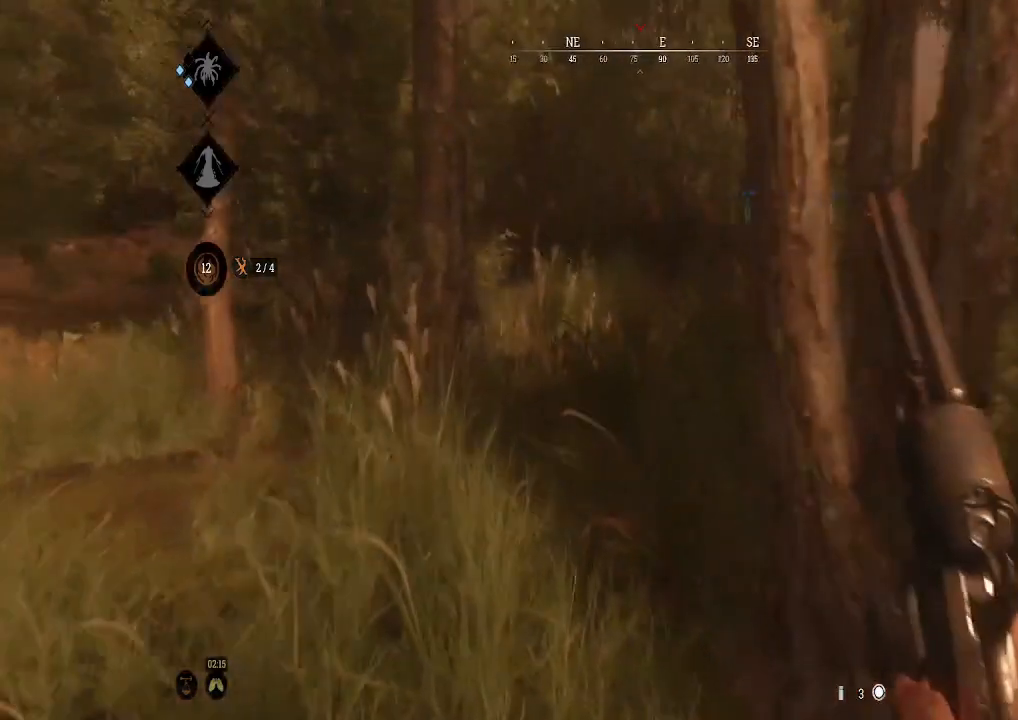
{"buttons": [], "left_stick": "up-left", "right_stick": "center", "events": [[467, "left_stick", "up-left"]]}
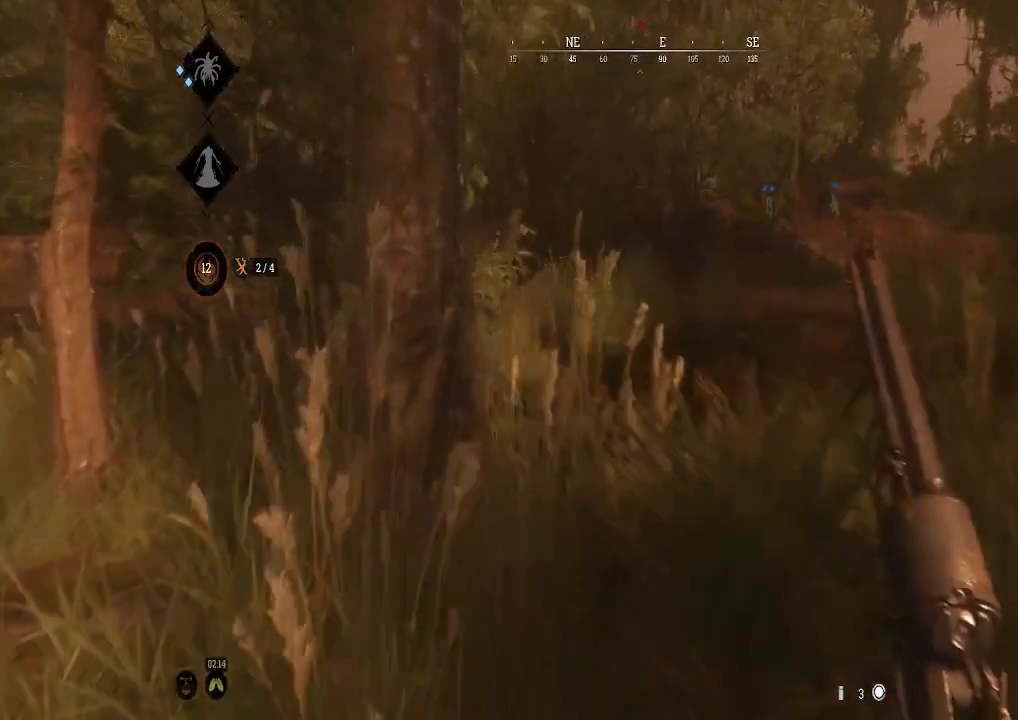
{"buttons": ["DPAD_UP"], "left_stick": "up-left", "right_stick": "center", "events": [[100, "right_stick", "left"], [300, "right_stick", "center"], [433, "DPAD_UP", "down"]]}
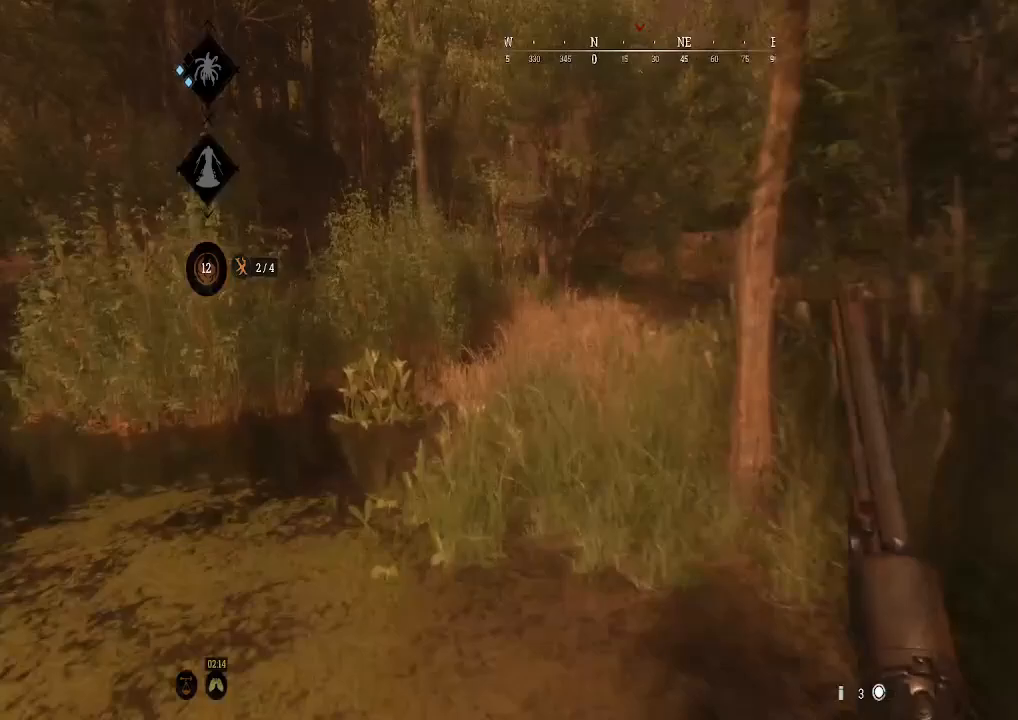
{"buttons": [], "left_stick": "up-left", "right_stick": "right", "events": [[67, "DPAD_UP", "up"], [167, "right_stick", "right"]]}
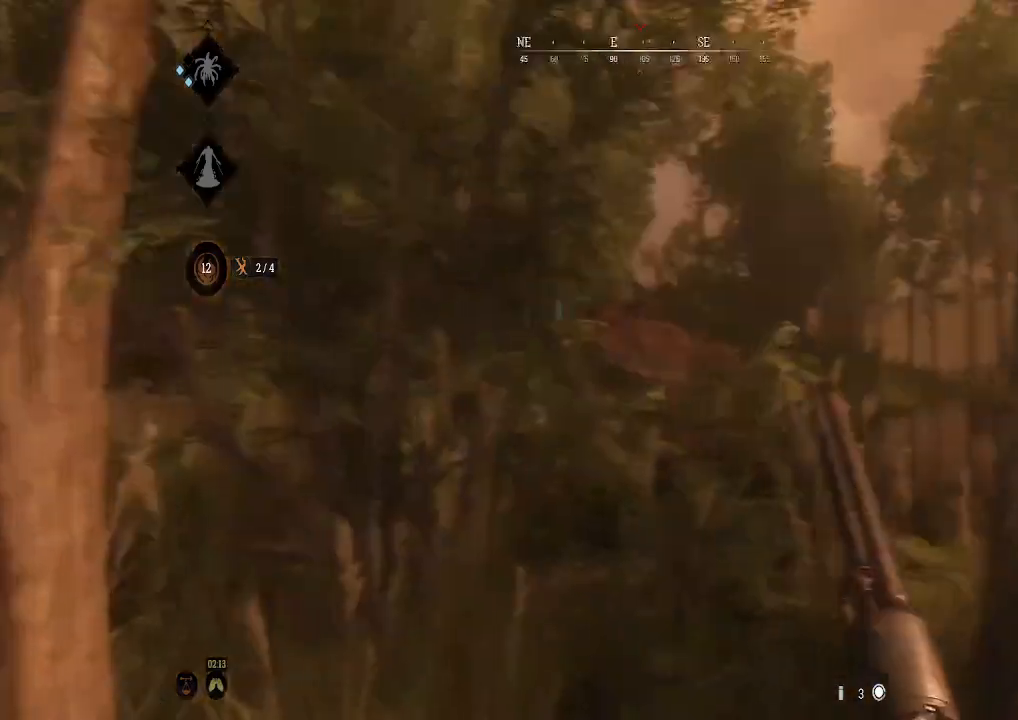
{"buttons": [], "left_stick": "down-left", "right_stick": "right", "events": [[100, "left_stick", "down-left"], [167, "right_stick", "center"], [333, "right_stick", "right"]]}
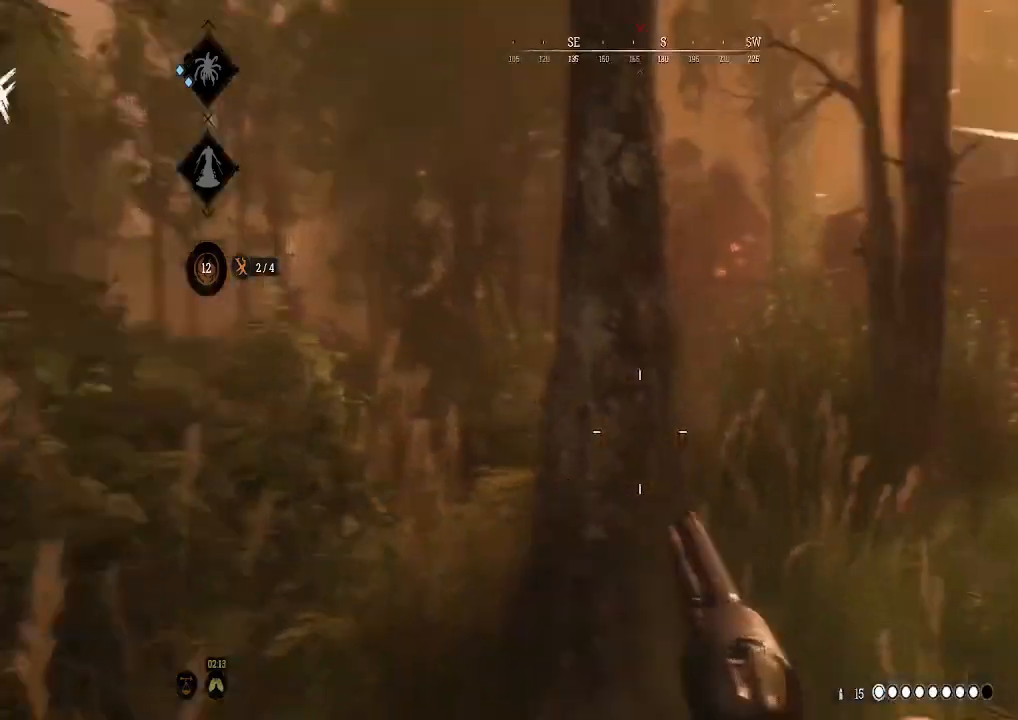
{"buttons": [], "left_stick": "down-left", "right_stick": "up", "events": [[67, "right_stick", "center"], [167, "B", "down"], [300, "B", "up"], [500, "right_stick", "up"]]}
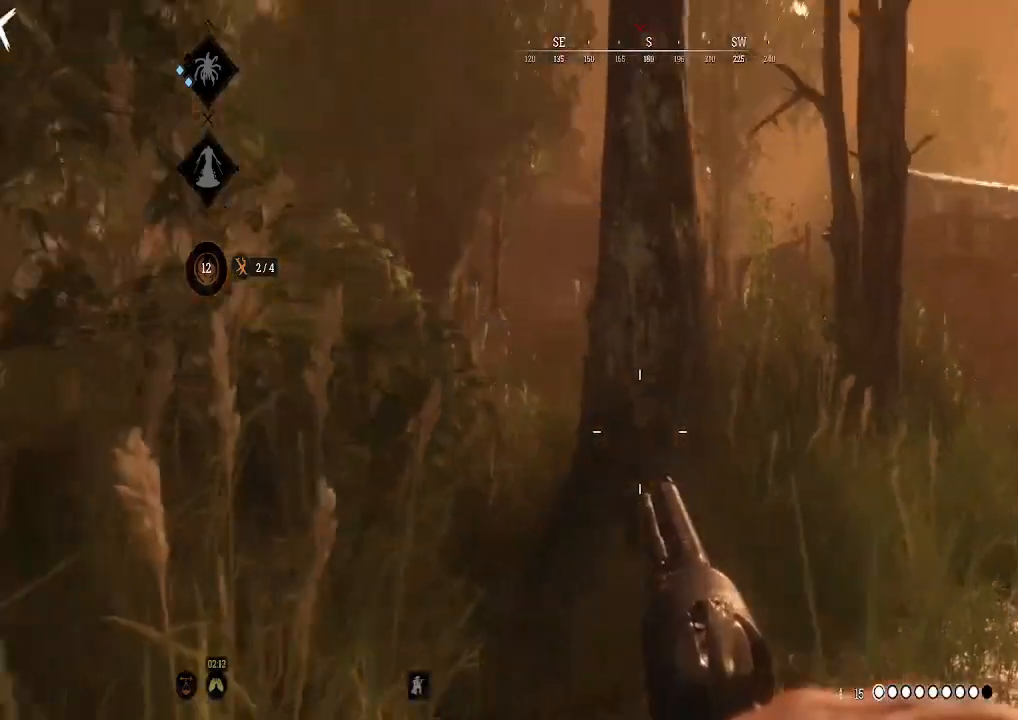
{"buttons": [], "left_stick": "right", "right_stick": "down", "events": [[100, "right_stick", "center"], [133, "left_stick", "up-right"], [200, "B", "down"], [233, "left_stick", "right"], [300, "B", "up"], [467, "right_stick", "down"]]}
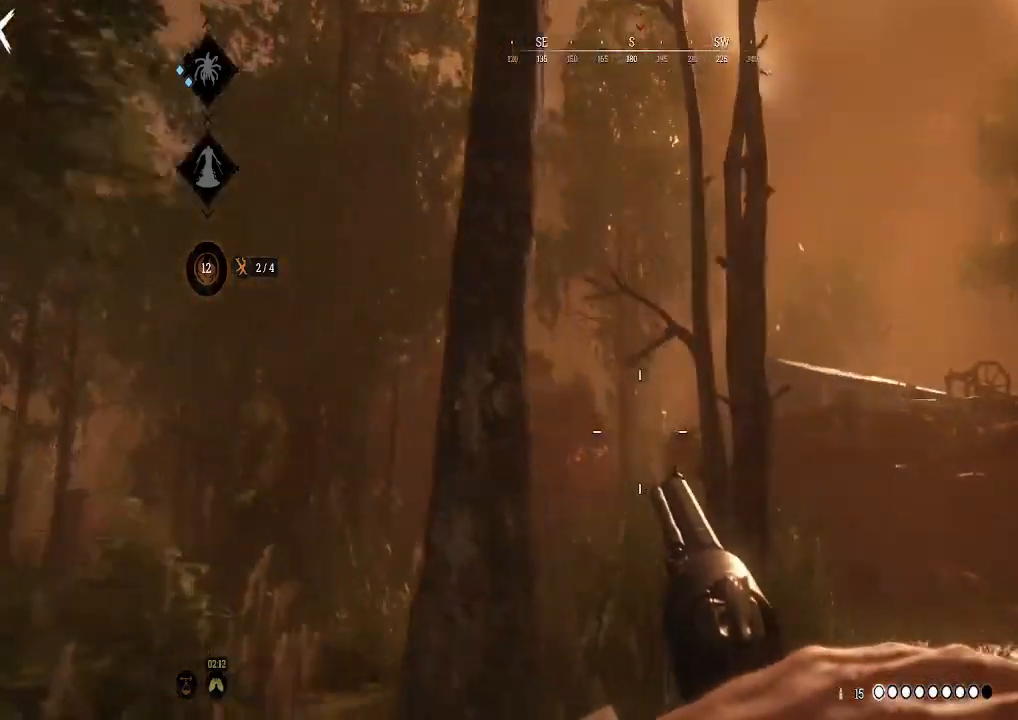
{"buttons": ["L2"], "left_stick": "down-left", "right_stick": "center", "events": [[67, "right_stick", "center"], [100, "L2", "down"], [100, "left_stick", "center"], [167, "left_stick", "left"], [333, "right_stick", "down-left"], [367, "left_stick", "down-left"], [500, "right_stick", "center"]]}
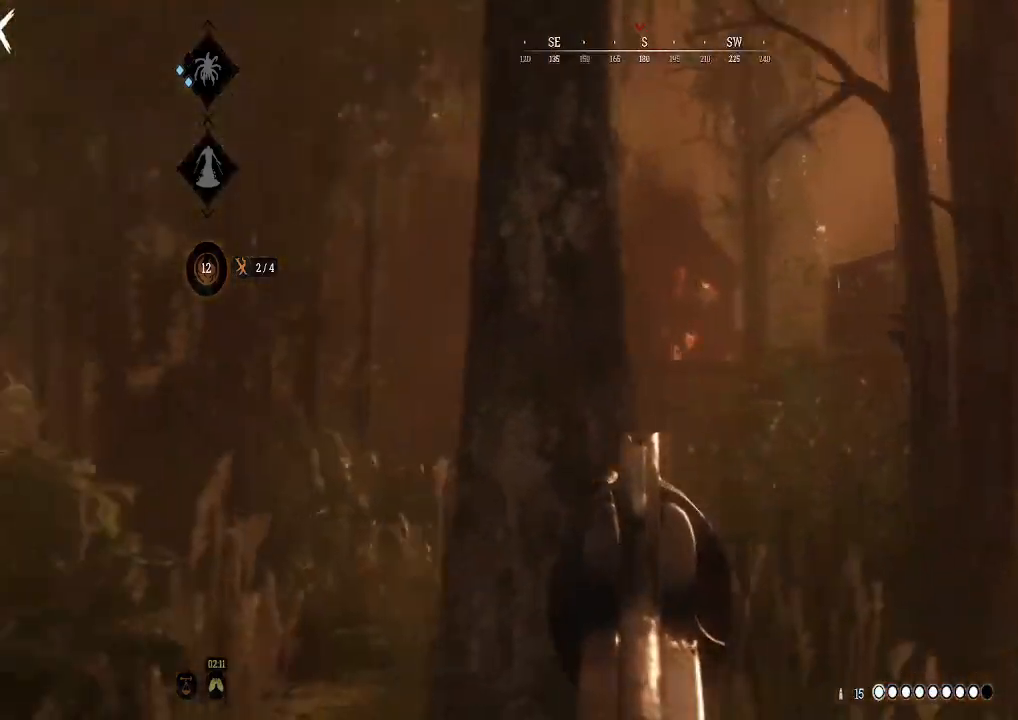
{"buttons": [], "left_stick": "down-left", "right_stick": "center", "events": [[33, "L2", "up"], [167, "B", "down"], [233, "B", "up"]]}
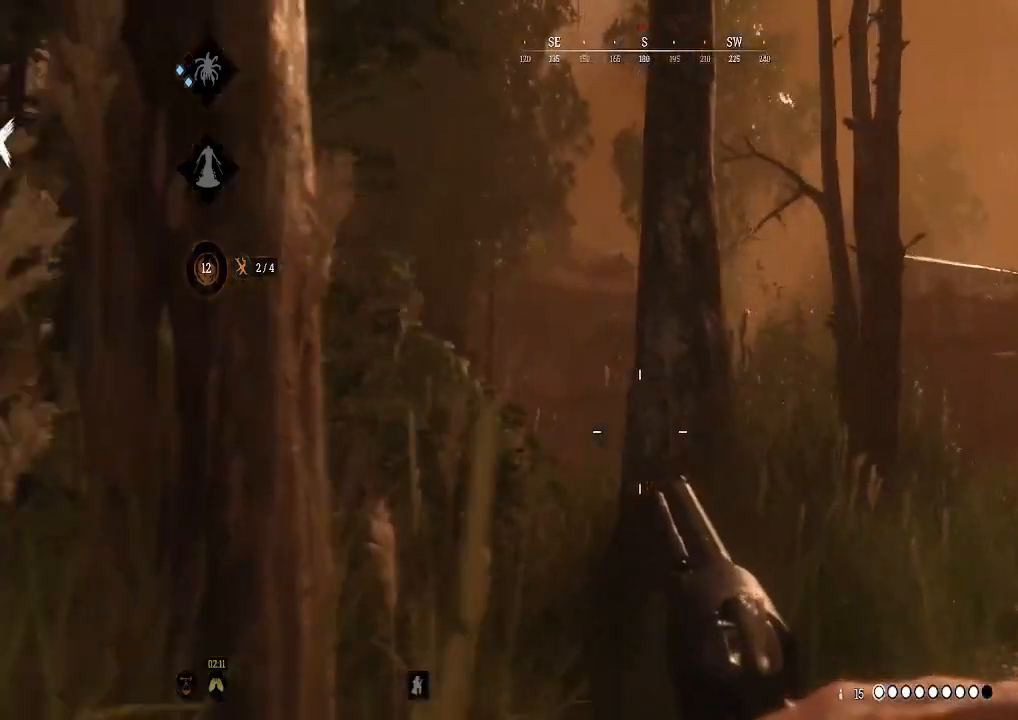
{"buttons": [], "left_stick": "down-left", "right_stick": "left", "events": [[33, "B", "down"], [167, "B", "up"], [233, "right_stick", "down-left"], [467, "right_stick", "left"]]}
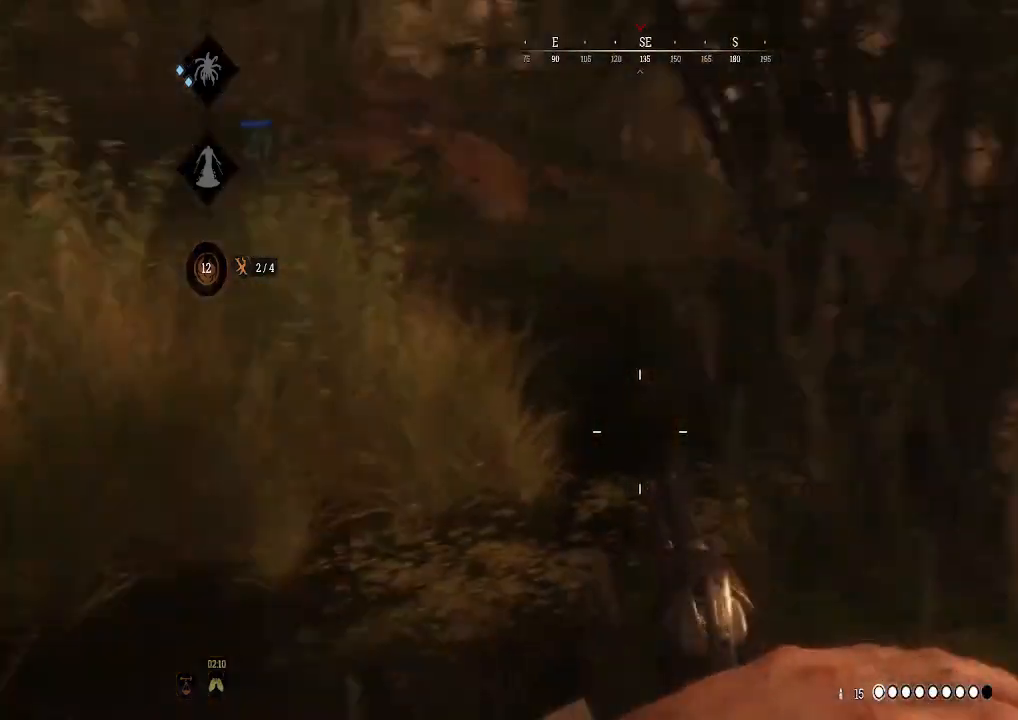
{"buttons": ["L3"], "left_stick": "up-left", "right_stick": "up-left", "events": [[67, "left_stick", "up-left"], [133, "right_stick", "center"], [267, "L3", "down"], [300, "right_stick", "left"], [467, "right_stick", "up-left"]]}
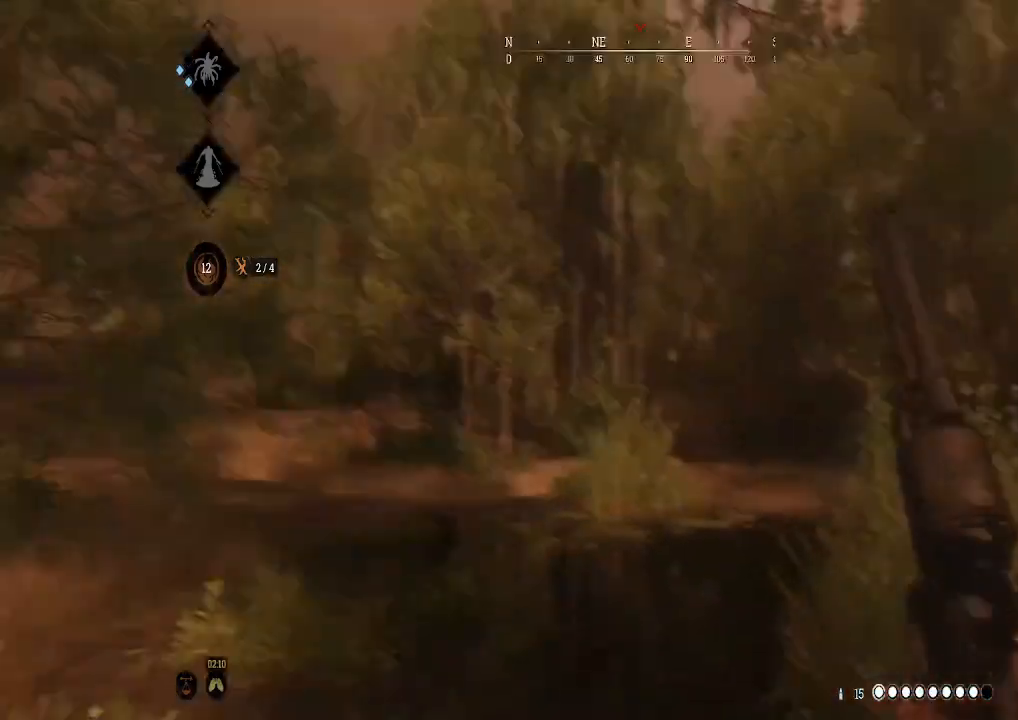
{"buttons": [], "left_stick": "up-left", "right_stick": "center", "events": [[100, "right_stick", "center"], [200, "right_stick", "down"], [267, "right_stick", "center"], [500, "L3", "up"]]}
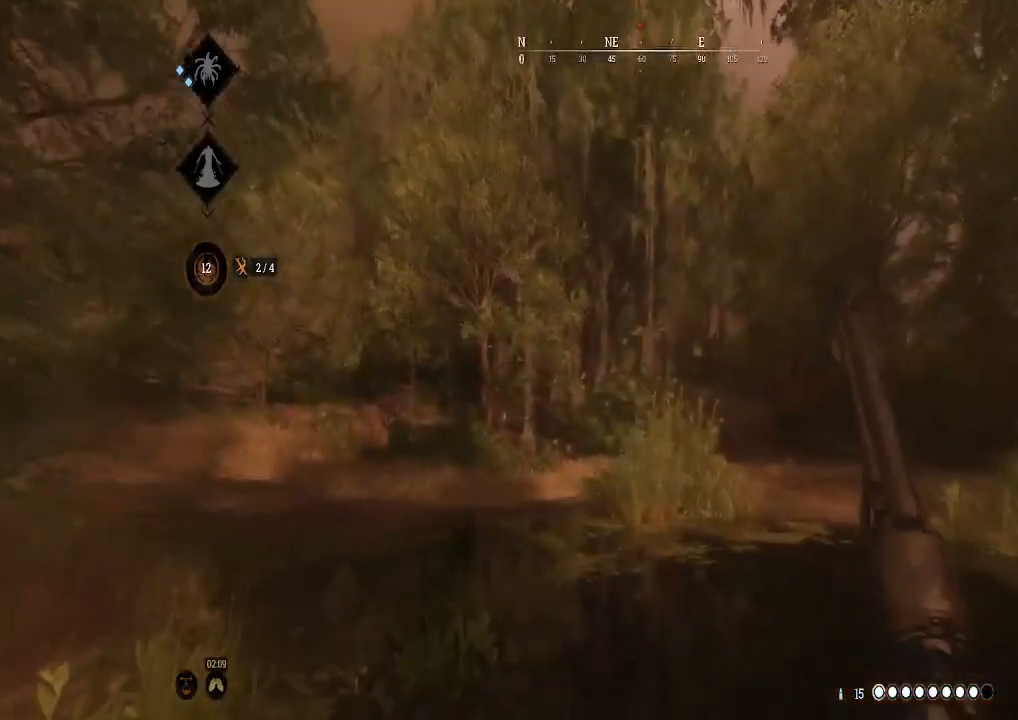
{"buttons": [], "left_stick": "right", "right_stick": "right", "events": [[33, "left_stick", "down-left"], [100, "right_stick", "right"], [300, "left_stick", "down-right"], [467, "left_stick", "right"]]}
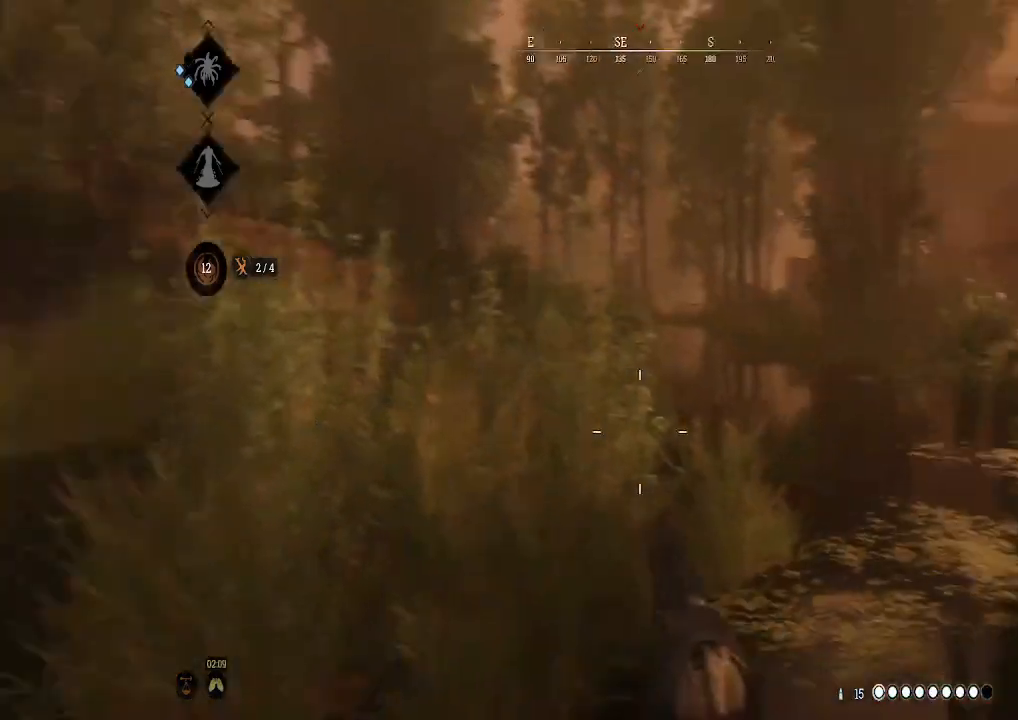
{"buttons": [], "left_stick": "right", "right_stick": "center", "events": [[100, "right_stick", "center"], [267, "right_stick", "right"], [467, "right_stick", "center"]]}
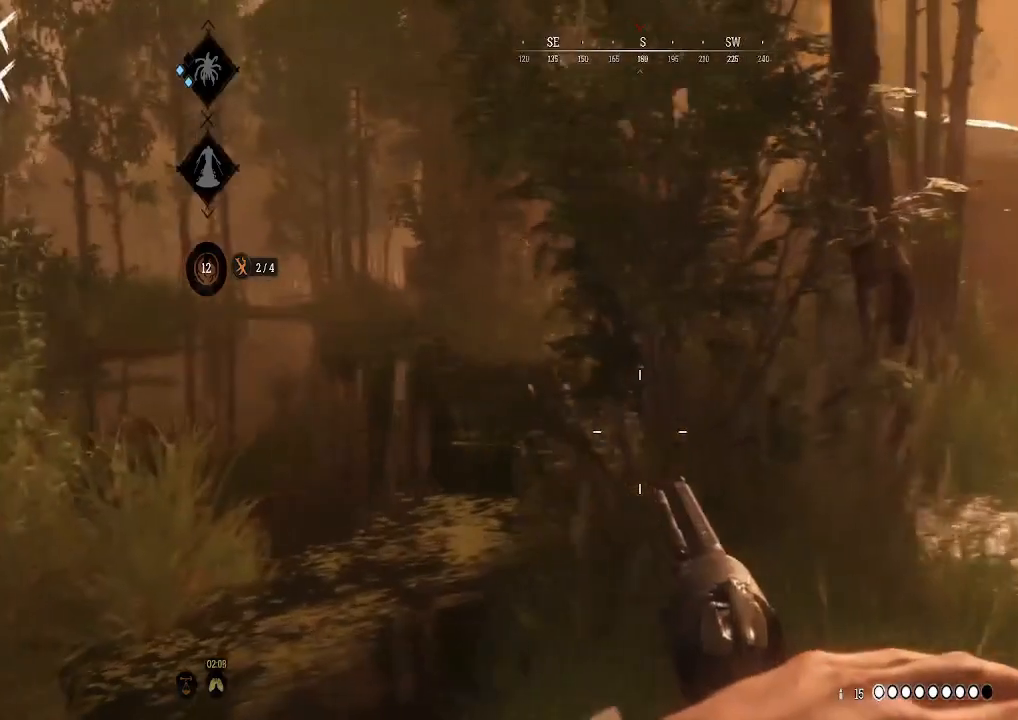
{"buttons": [], "left_stick": "up-right", "right_stick": "left", "events": [[133, "left_stick", "up-right"], [200, "L3", "down"], [200, "right_stick", "right"], [367, "L3", "up"], [367, "right_stick", "center"], [500, "right_stick", "left"]]}
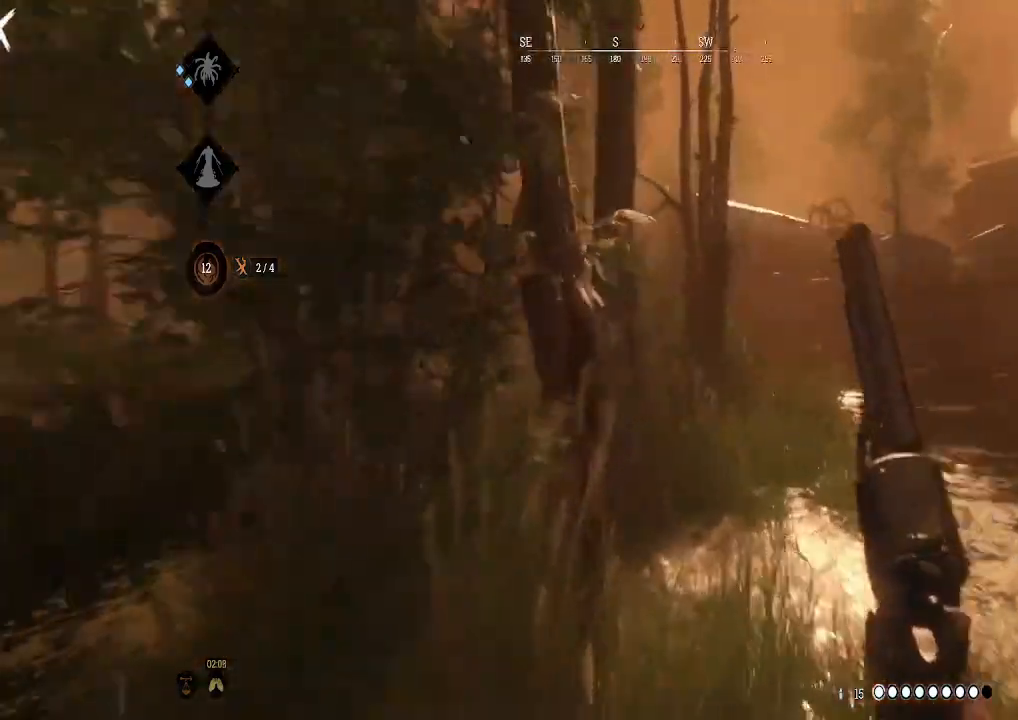
{"buttons": ["X"], "left_stick": "down", "right_stick": "center", "events": [[133, "left_stick", "center"], [133, "right_stick", "center"], [200, "B", "down"], [300, "B", "up"], [333, "left_stick", "down"], [433, "X", "down"]]}
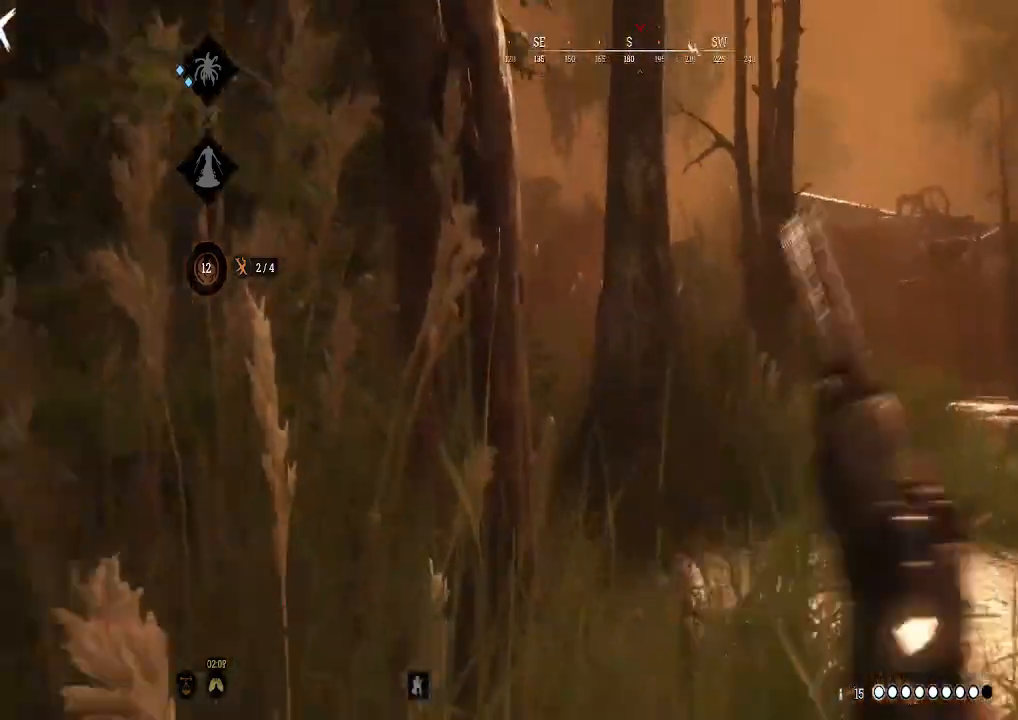
{"buttons": [], "left_stick": "down-left", "right_stick": "center", "events": [[33, "X", "up"], [33, "left_stick", "center"], [167, "left_stick", "down"], [433, "left_stick", "down-left"]]}
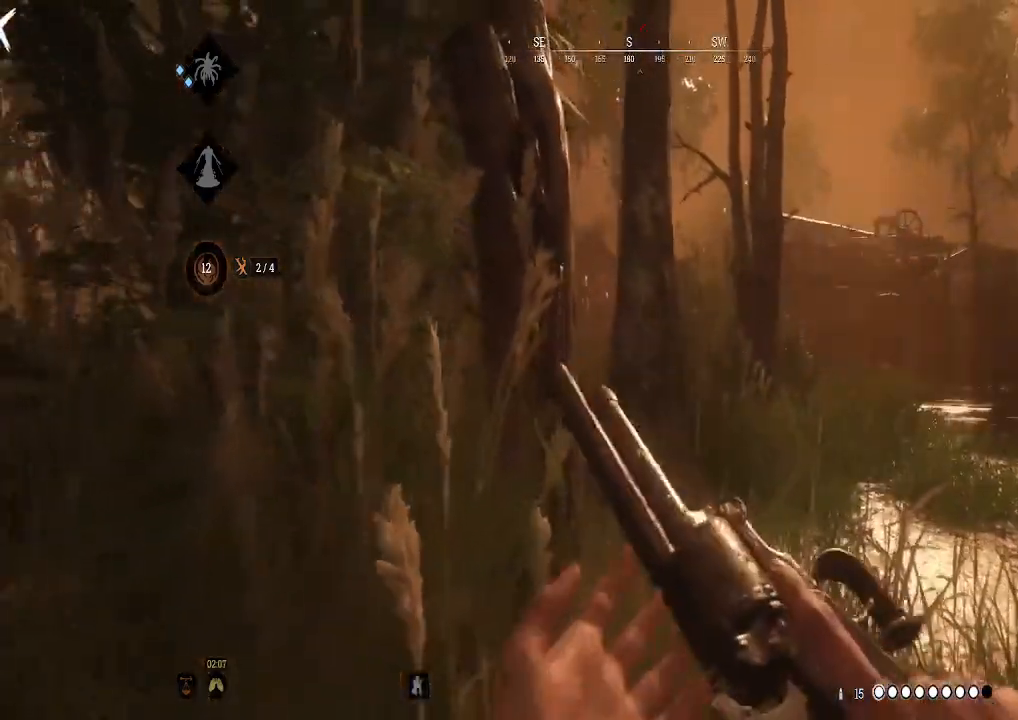
{"buttons": [], "left_stick": "down-right", "right_stick": "center", "events": [[200, "left_stick", "up"], [367, "left_stick", "right"], [433, "left_stick", "down-right"]]}
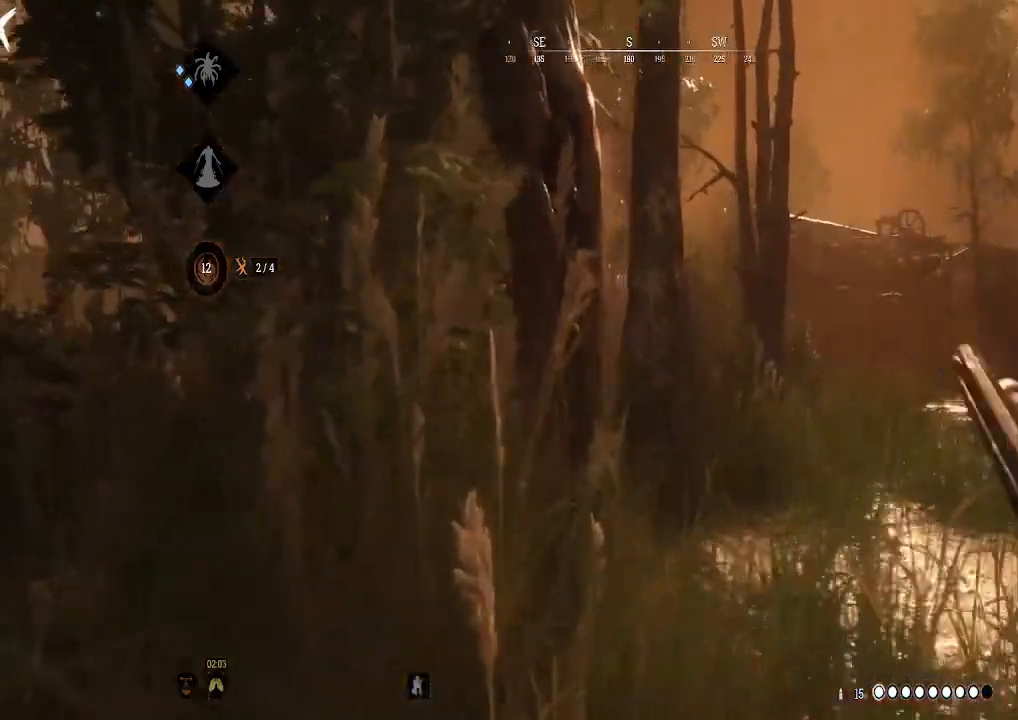
{"buttons": [], "left_stick": "up-right", "right_stick": "center", "events": [[67, "right_stick", "left"], [133, "left_stick", "up-right"], [300, "right_stick", "center"]]}
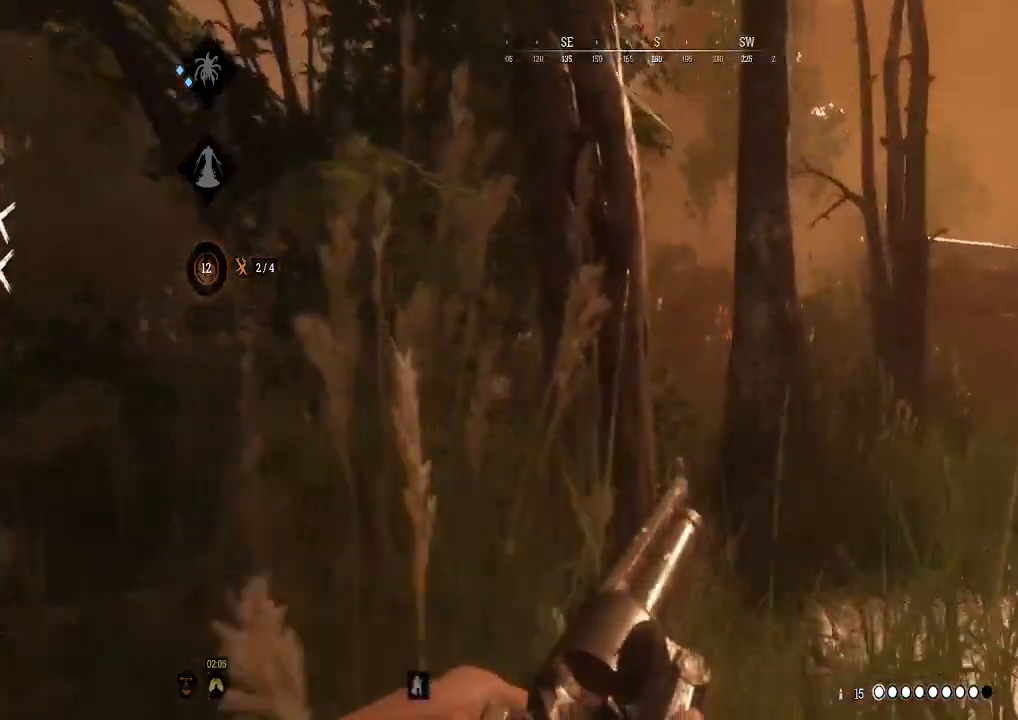
{"buttons": [], "left_stick": "down-left", "right_stick": "right", "events": [[100, "left_stick", "center"], [200, "left_stick", "down-left"], [433, "right_stick", "right"]]}
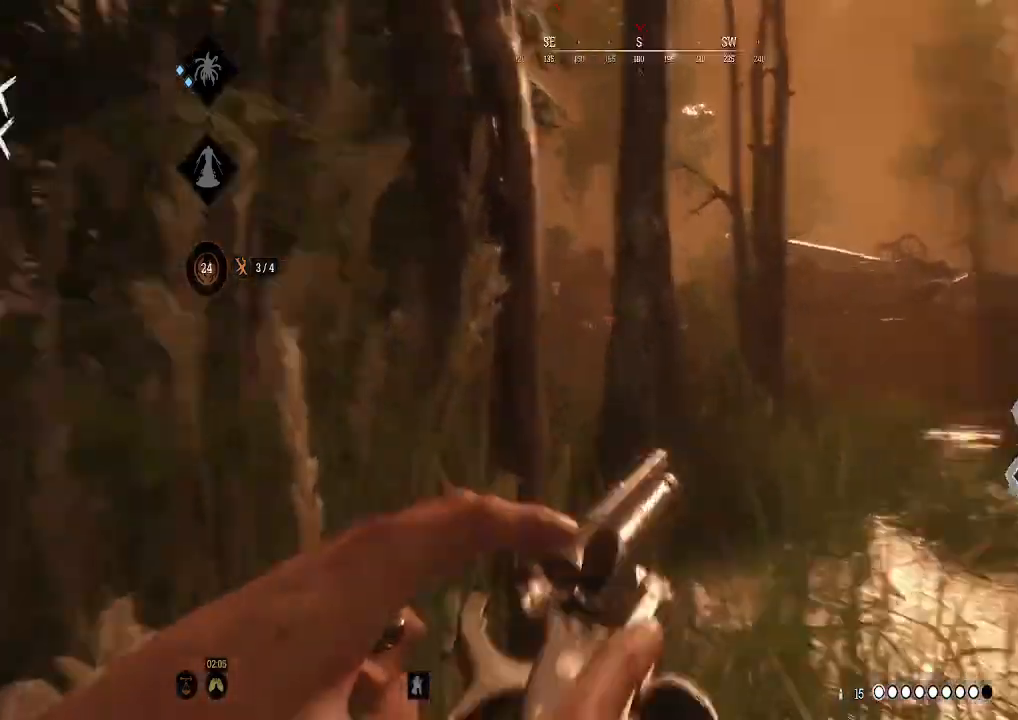
{"buttons": [], "left_stick": "center", "right_stick": "center", "events": [[67, "left_stick", "up-left"], [100, "right_stick", "center"], [200, "right_stick", "left"], [233, "left_stick", "down"], [333, "right_stick", "center"], [433, "left_stick", "center"]]}
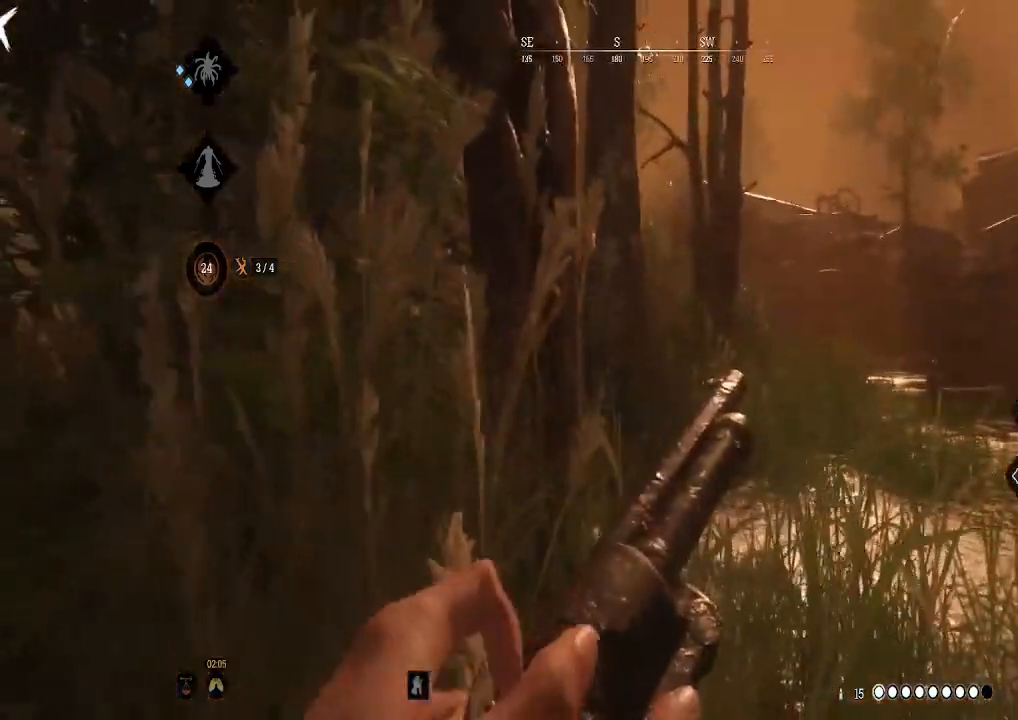
{"buttons": [], "left_stick": "down-left", "right_stick": "center", "events": [[100, "left_stick", "up-right"], [167, "right_stick", "left"], [233, "left_stick", "up"], [300, "right_stick", "up-left"], [367, "left_stick", "down-left"], [433, "right_stick", "center"]]}
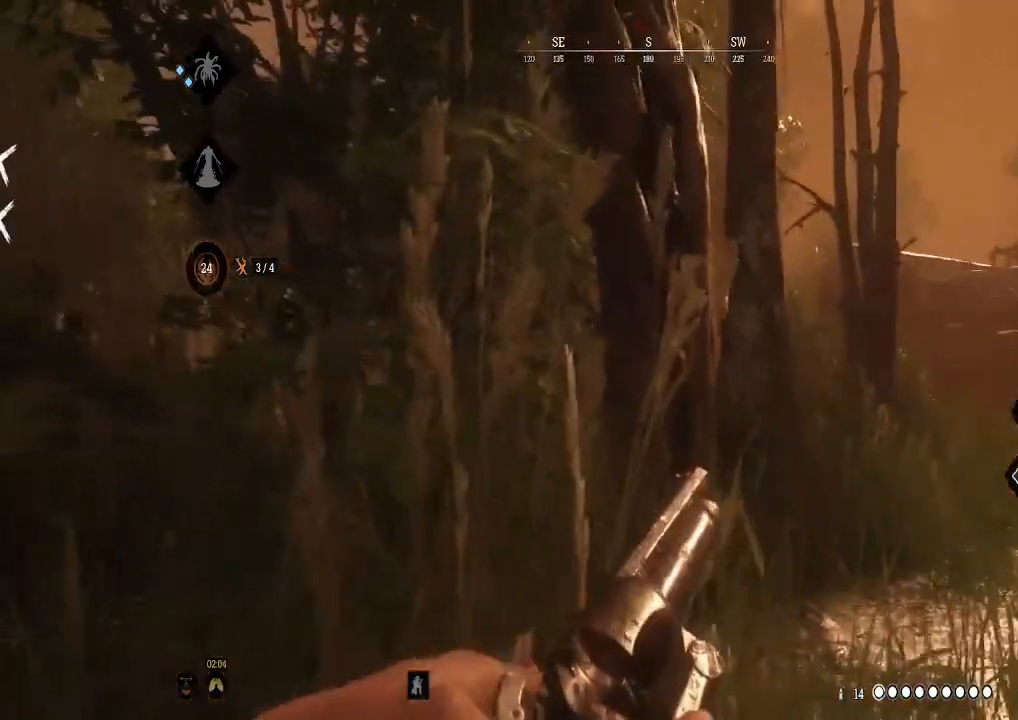
{"buttons": [], "left_stick": "left", "right_stick": "center", "events": [[33, "left_stick", "down-right"], [133, "right_stick", "left"], [233, "left_stick", "left"], [300, "right_stick", "center"]]}
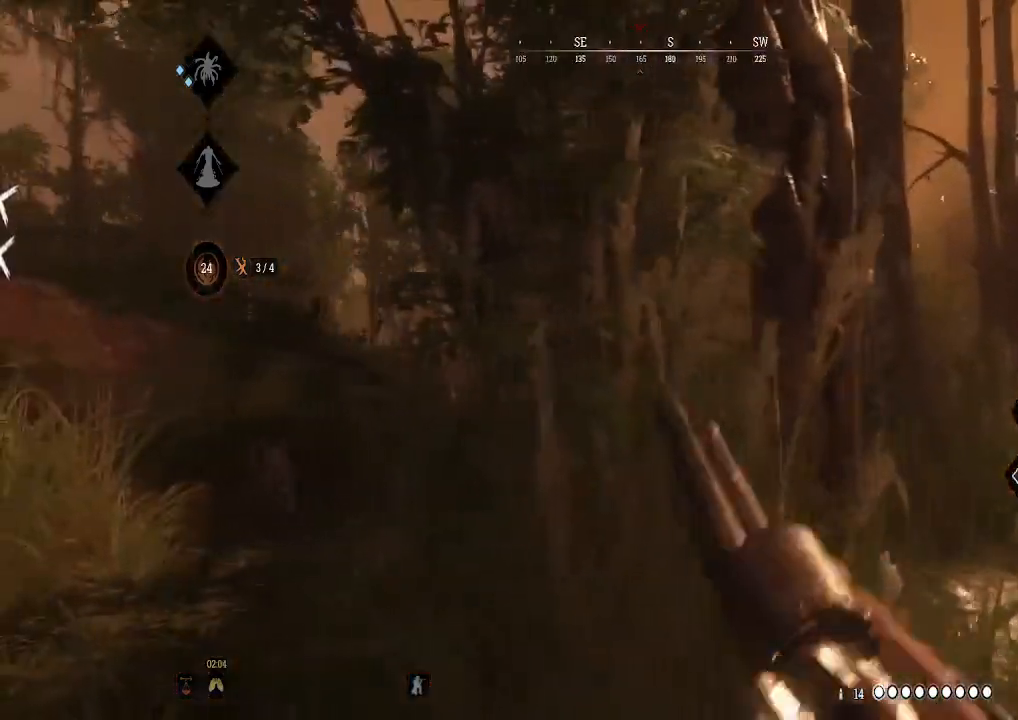
{"buttons": [], "left_stick": "center", "right_stick": "left", "events": [[200, "right_stick", "left"], [267, "left_stick", "down"], [333, "left_stick", "right"], [467, "left_stick", "center"]]}